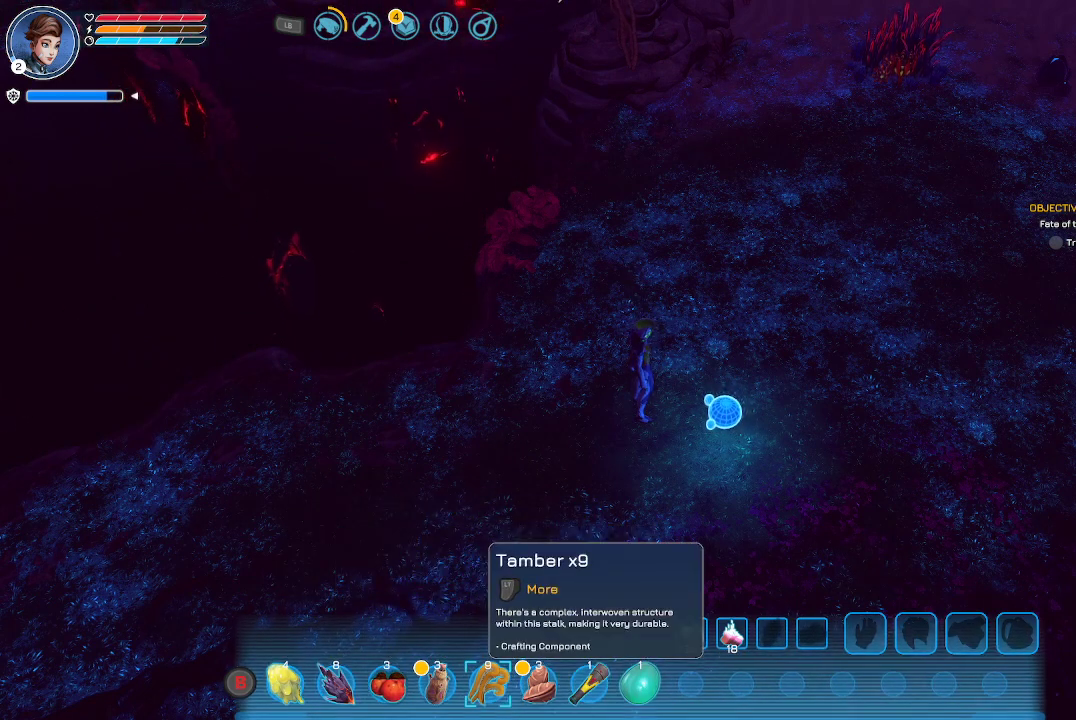
Gameplay with a controller (Xbox layout); each line is a JSON object with the inputs held at the frame after it. "events" lists button and stick changes between this image and that frame as [ms after this image, input, new state], when the widget could be followed in between.
{"buttons": [], "left_stick": "center", "right_stick": "center", "events": [[67, "DPAD_RIGHT", "down"], [233, "DPAD_RIGHT", "up"]]}
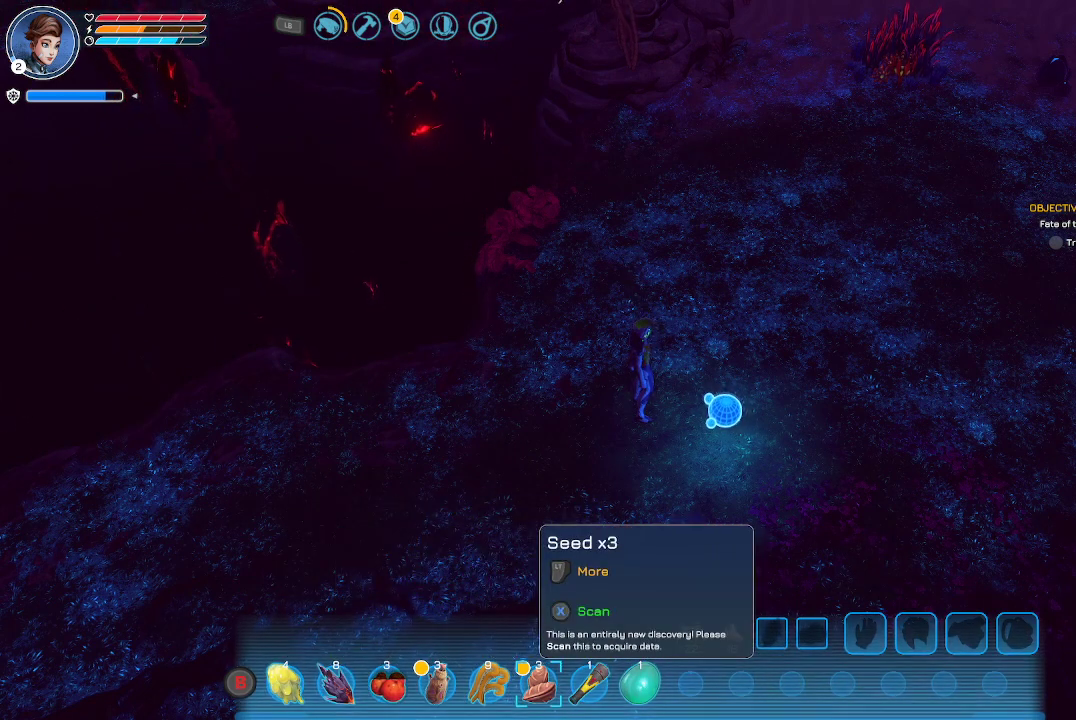
{"buttons": [], "left_stick": "center", "right_stick": "center", "events": []}
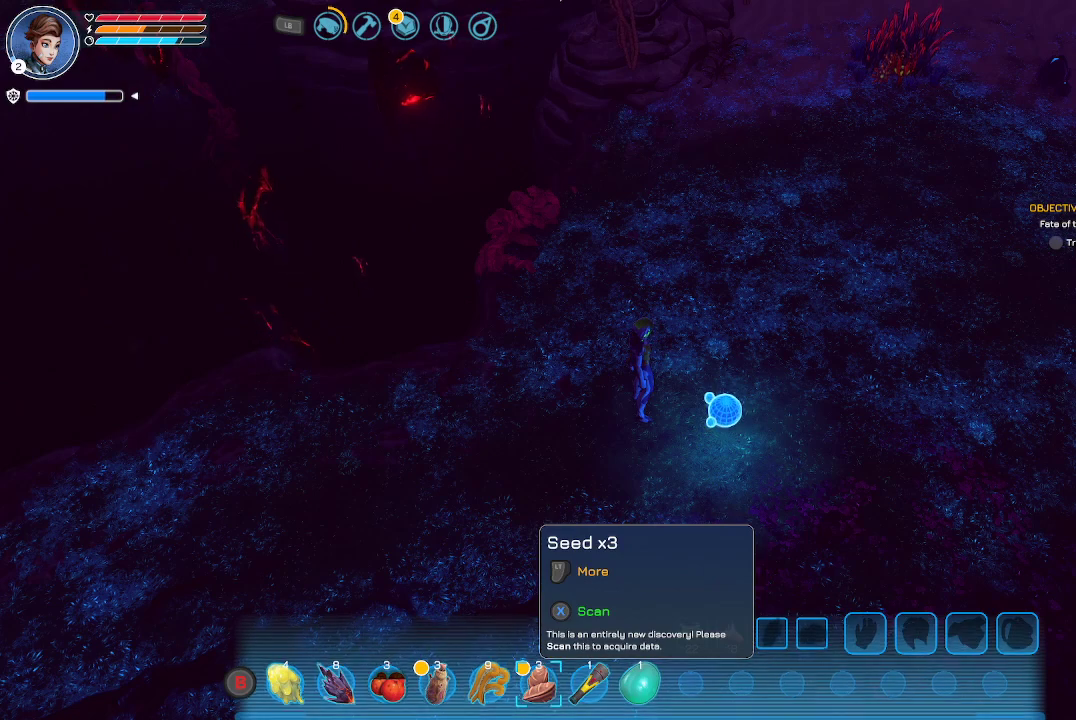
{"buttons": ["DPAD_RIGHT"], "left_stick": "center", "right_stick": "center", "events": [[500, "DPAD_RIGHT", "down"]]}
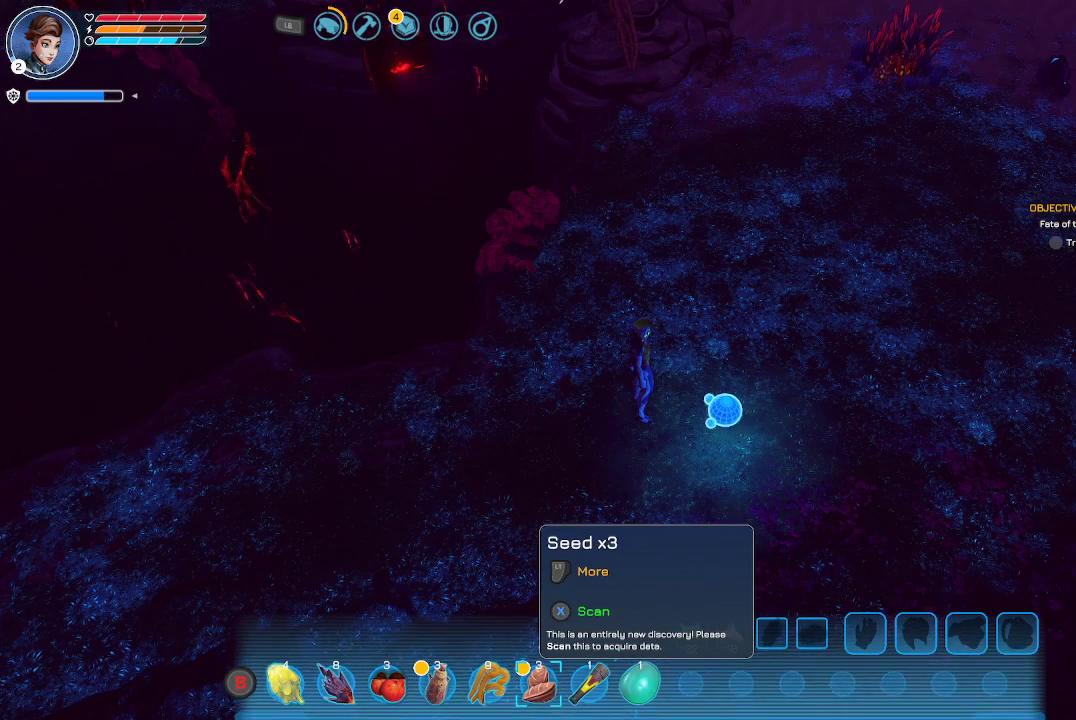
{"buttons": [], "left_stick": "center", "right_stick": "center", "events": [[167, "DPAD_RIGHT", "up"]]}
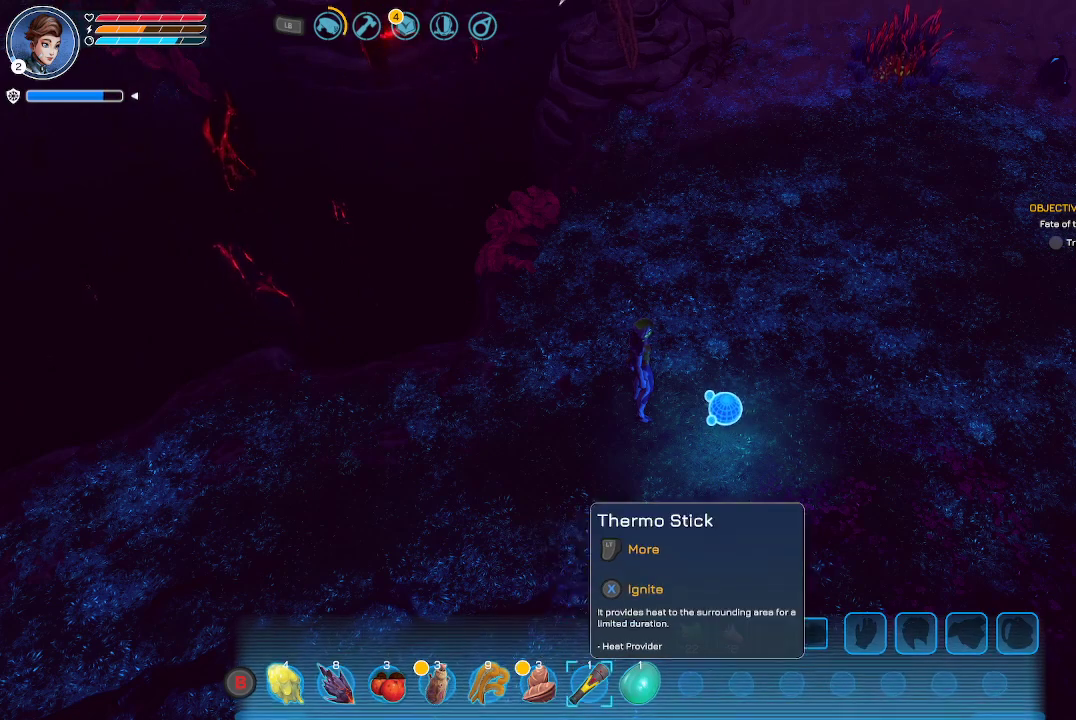
{"buttons": [], "left_stick": "center", "right_stick": "center", "events": []}
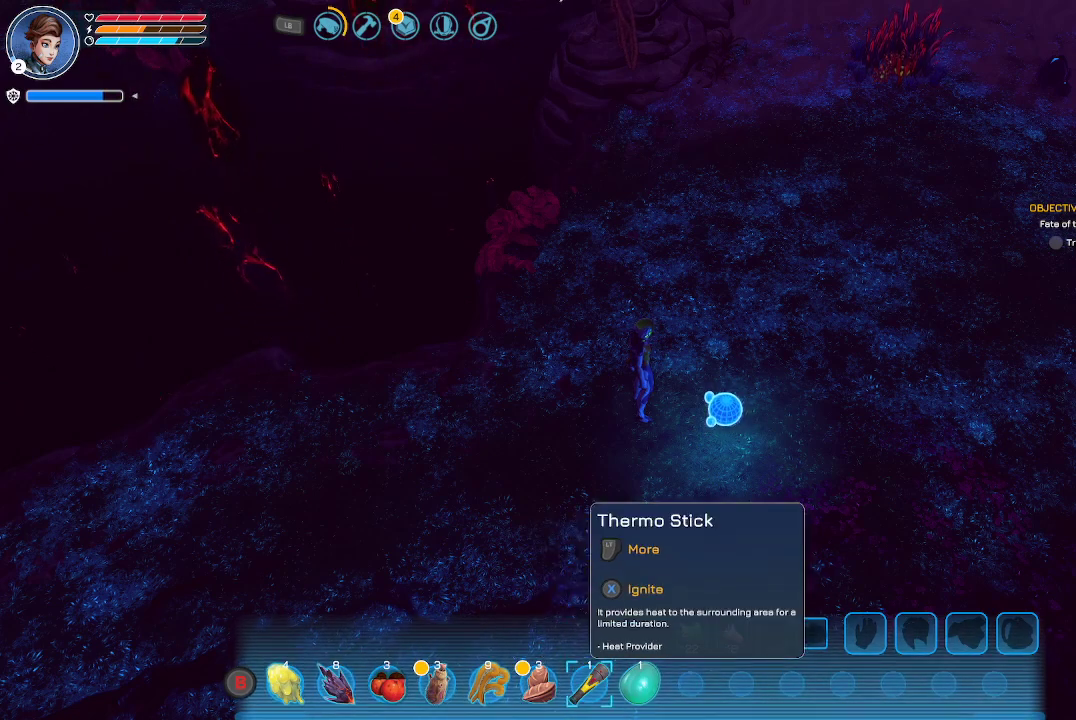
{"buttons": [], "left_stick": "center", "right_stick": "center", "events": [[33, "DPAD_RIGHT", "down"], [167, "DPAD_RIGHT", "up"]]}
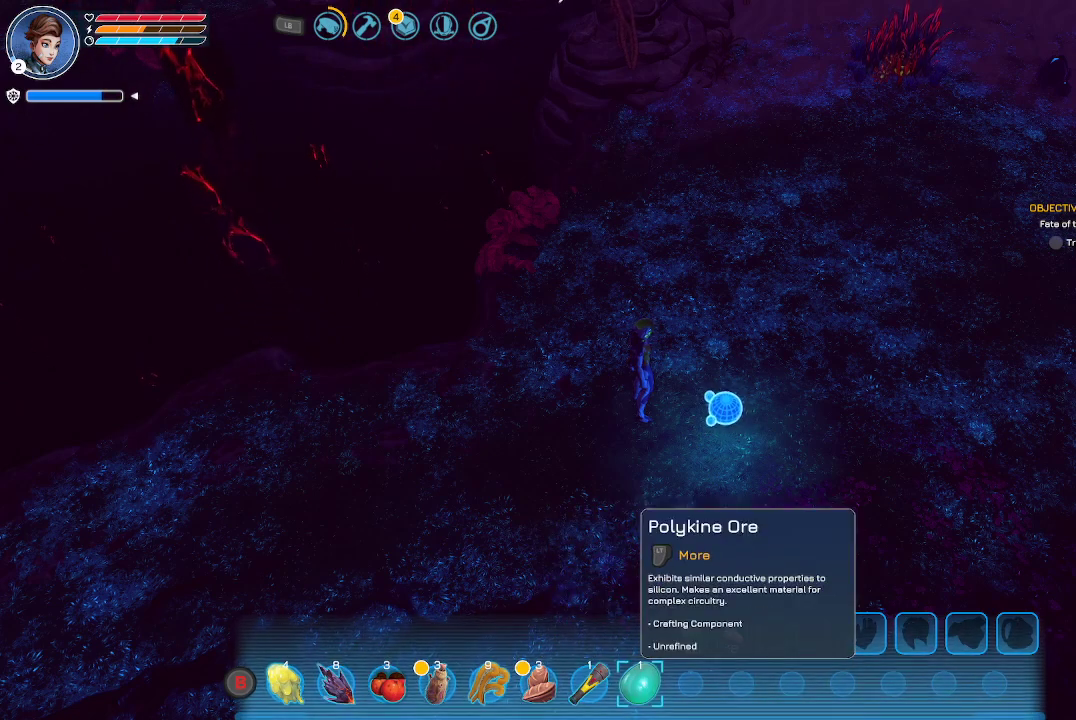
{"buttons": [], "left_stick": "center", "right_stick": "center", "events": [[300, "DPAD_LEFT", "down"], [433, "DPAD_LEFT", "up"]]}
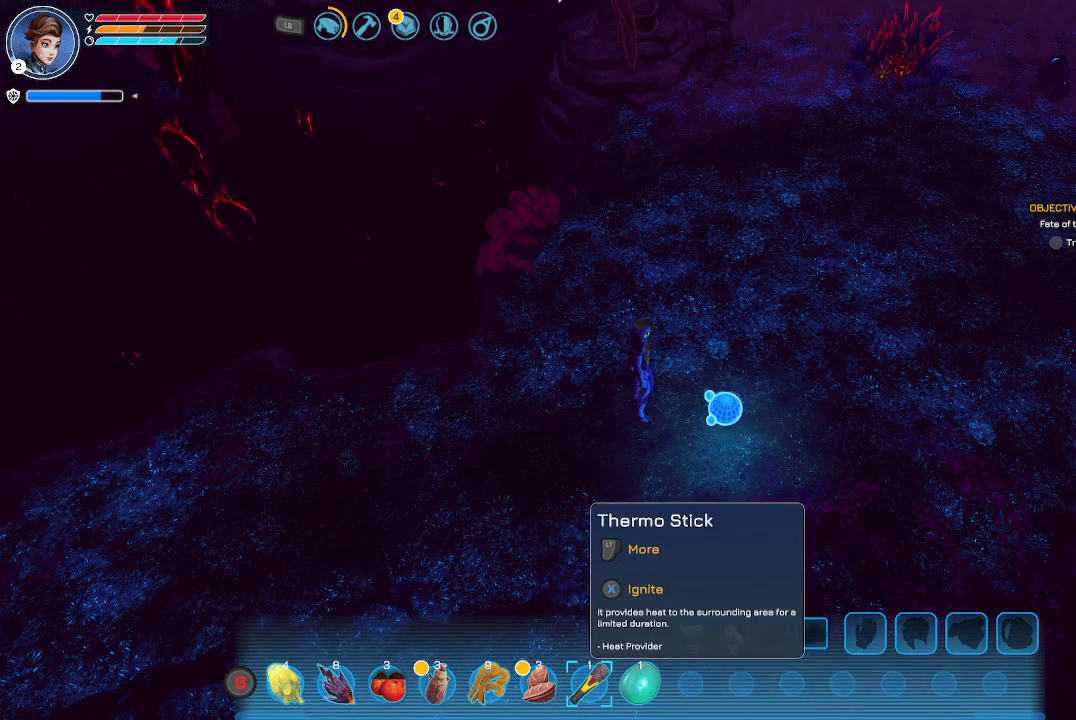
{"buttons": [], "left_stick": "center", "right_stick": "center", "events": [[133, "DPAD_LEFT", "down"], [267, "DPAD_LEFT", "up"]]}
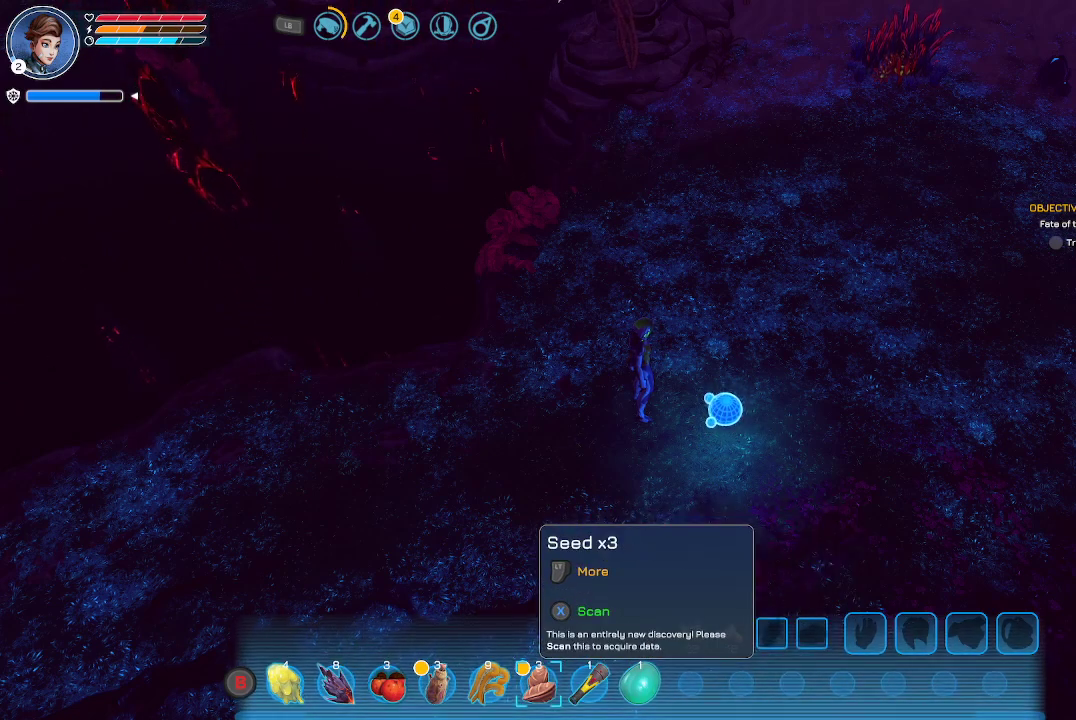
{"buttons": ["X"], "left_stick": "center", "right_stick": "center", "events": [[433, "X", "down"]]}
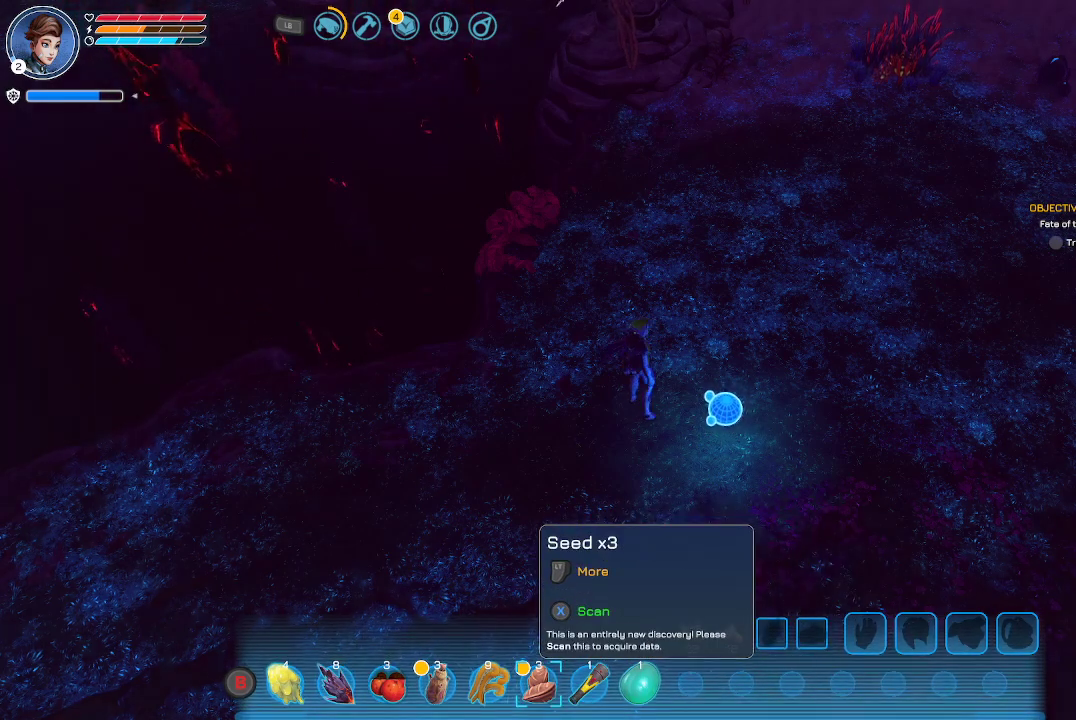
{"buttons": [], "left_stick": "center", "right_stick": "center", "events": [[33, "X", "up"]]}
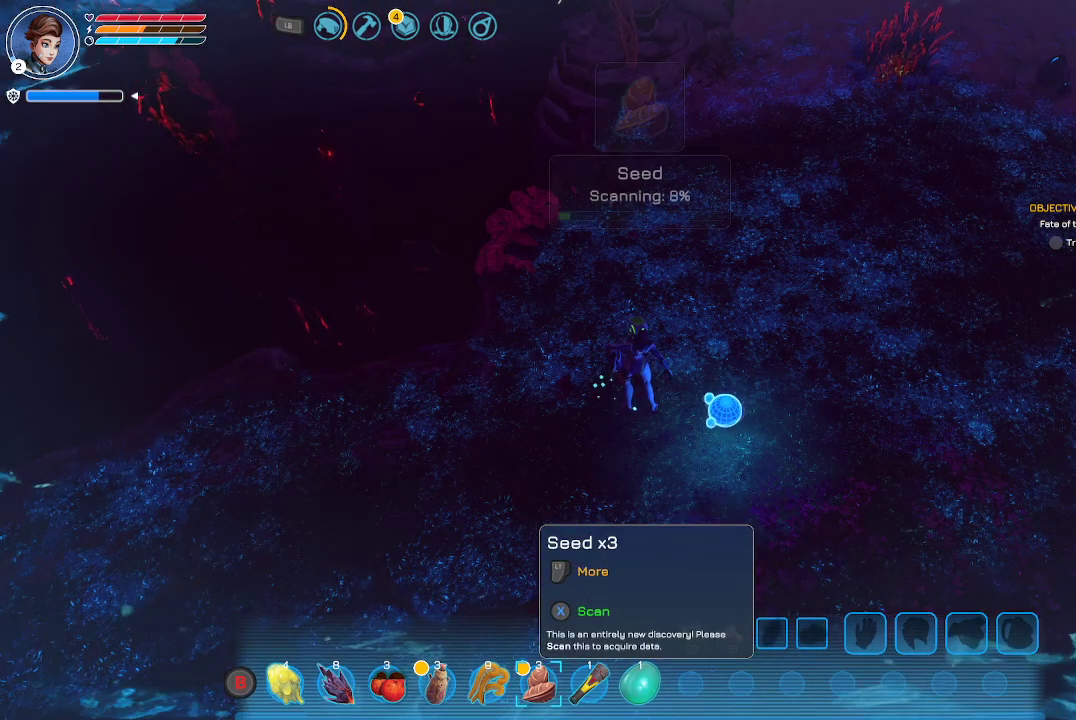
{"buttons": [], "left_stick": "center", "right_stick": "center", "events": []}
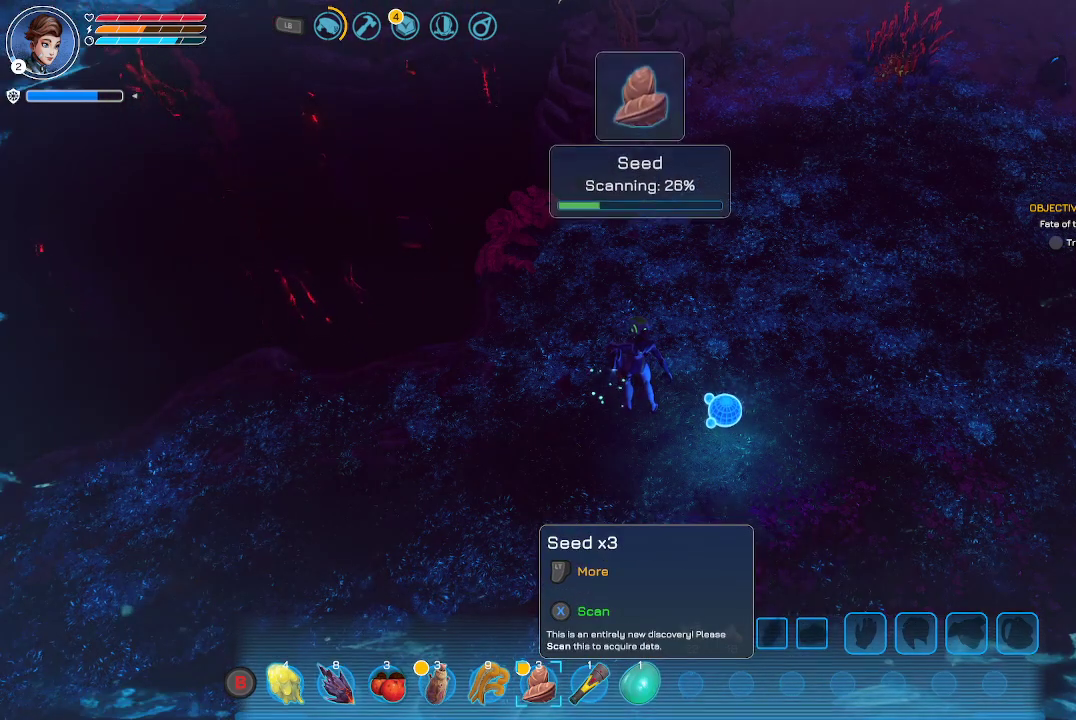
{"buttons": [], "left_stick": "center", "right_stick": "center", "events": []}
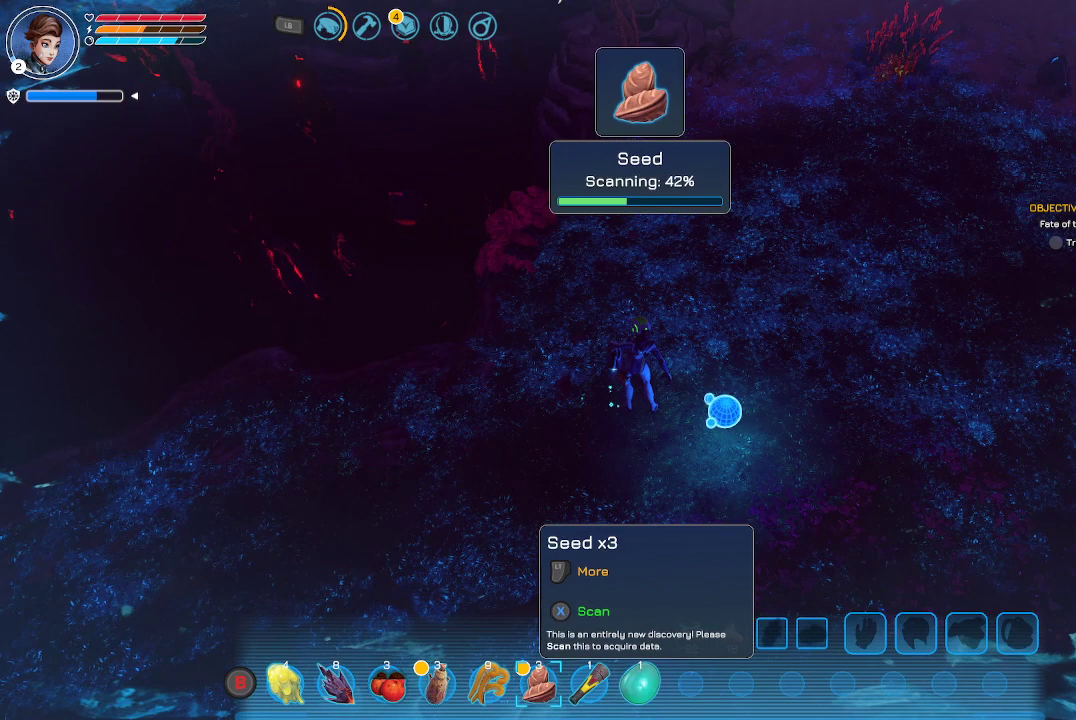
{"buttons": [], "left_stick": "center", "right_stick": "center", "events": [[333, "DPAD_LEFT", "down"], [433, "DPAD_LEFT", "up"]]}
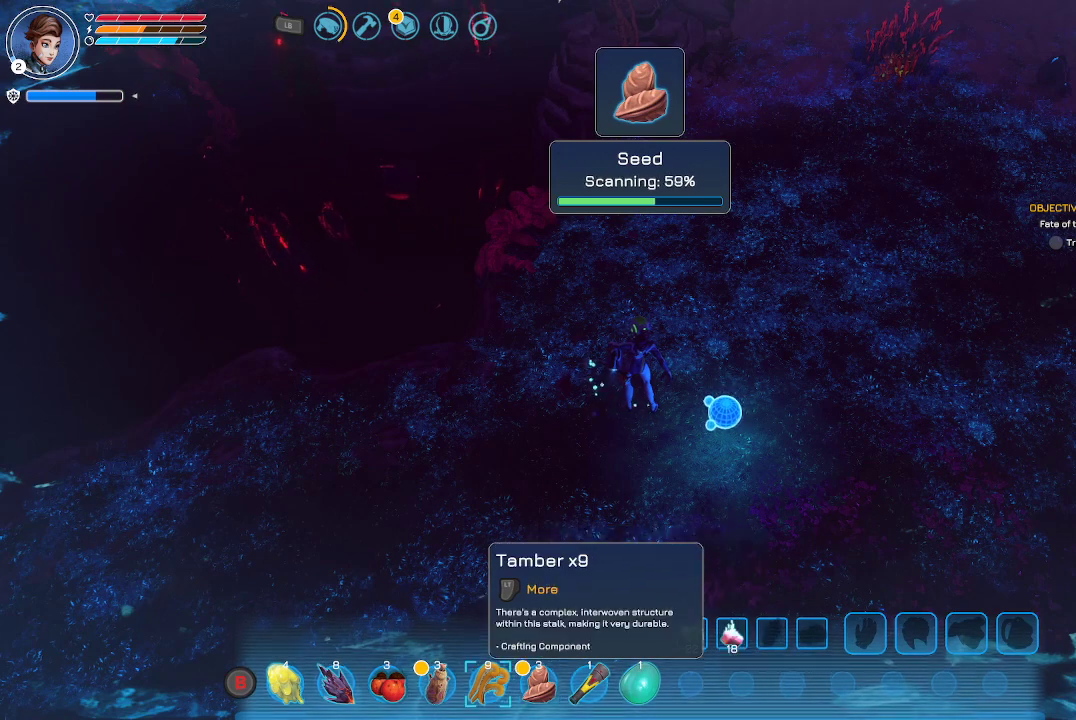
{"buttons": [], "left_stick": "center", "right_stick": "center", "events": [[400, "DPAD_RIGHT", "down"], [500, "DPAD_RIGHT", "up"]]}
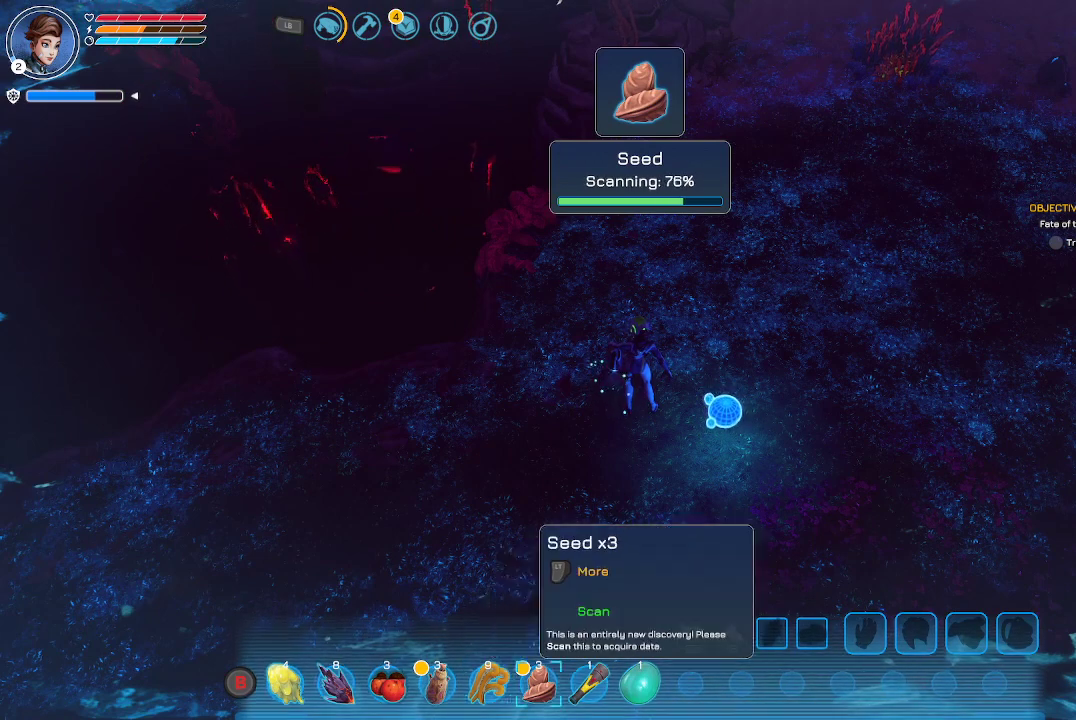
{"buttons": [], "left_stick": "center", "right_stick": "center", "events": []}
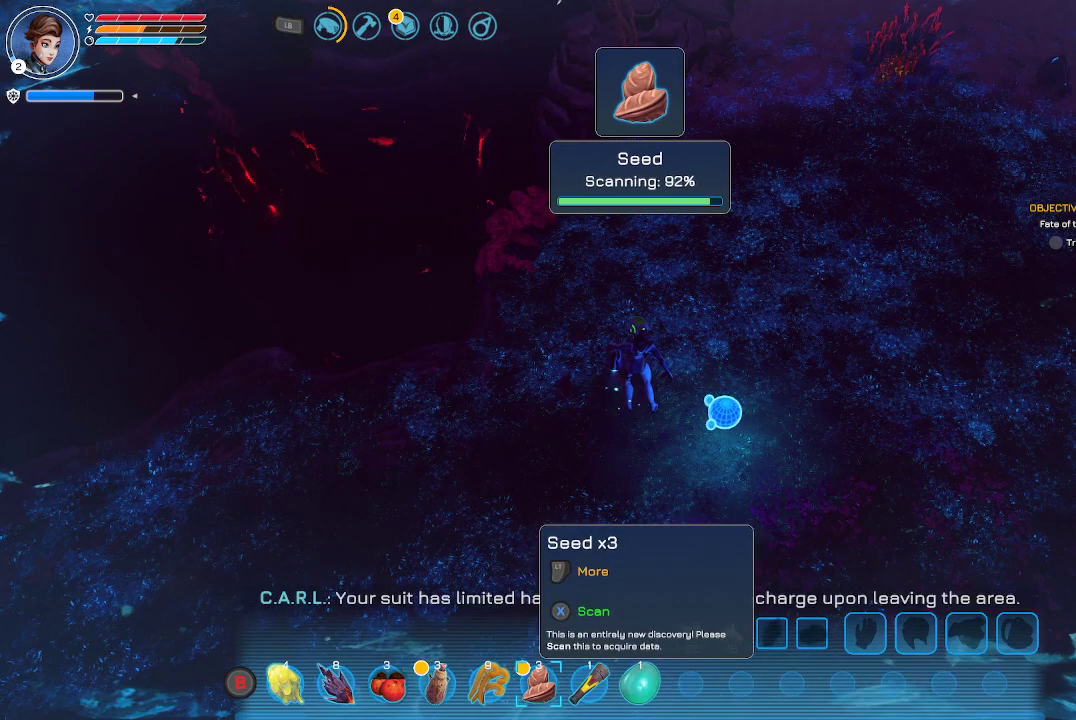
{"buttons": [], "left_stick": "center", "right_stick": "center", "events": []}
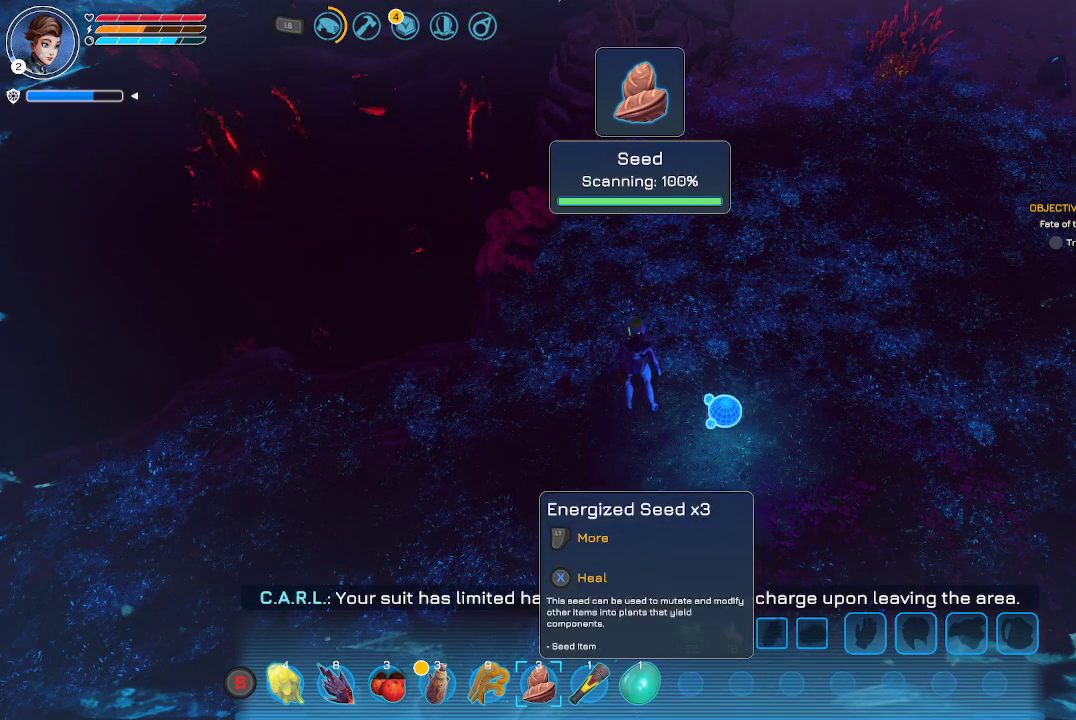
{"buttons": [], "left_stick": "center", "right_stick": "center", "events": []}
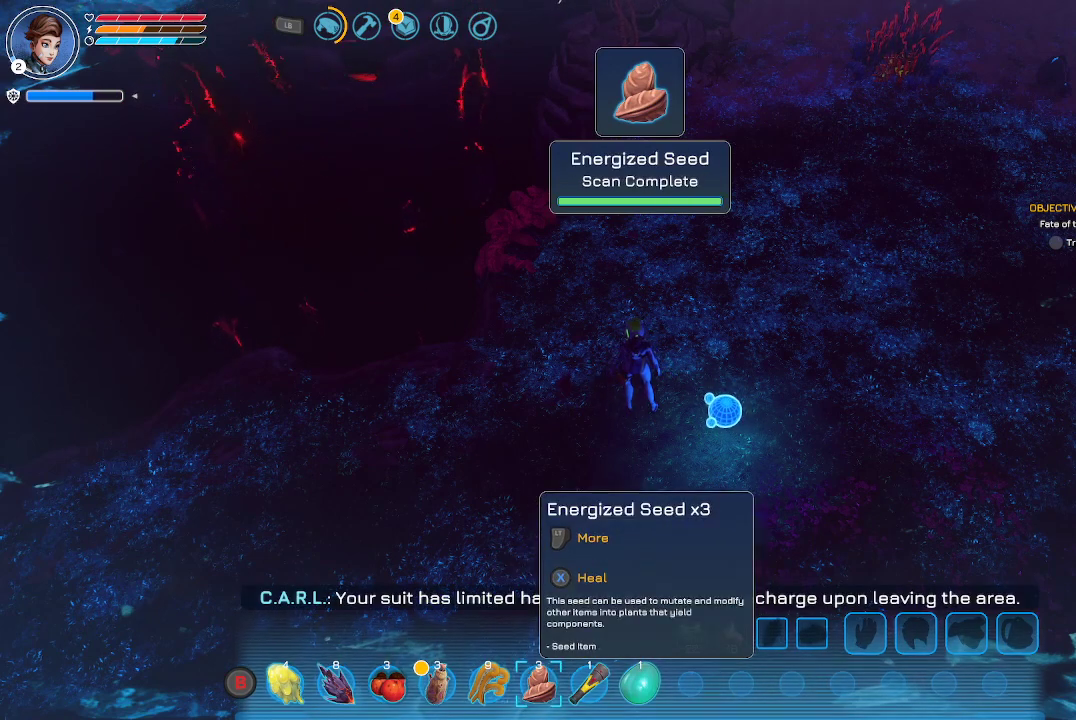
{"buttons": [], "left_stick": "center", "right_stick": "center", "events": []}
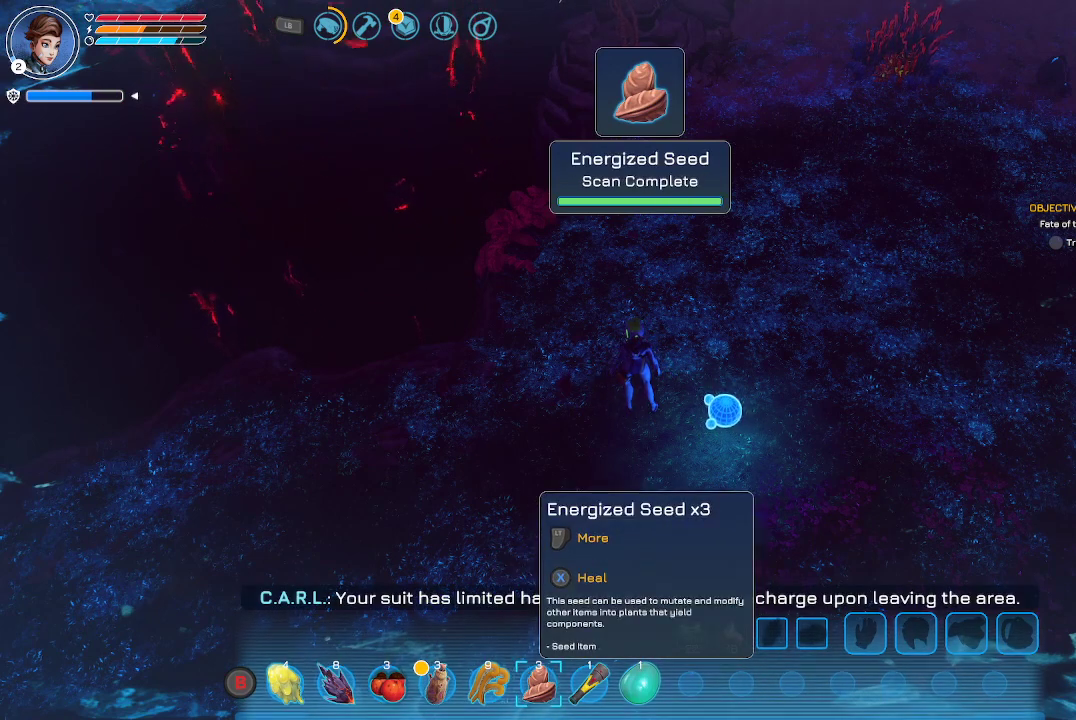
{"buttons": [], "left_stick": "center", "right_stick": "center", "events": []}
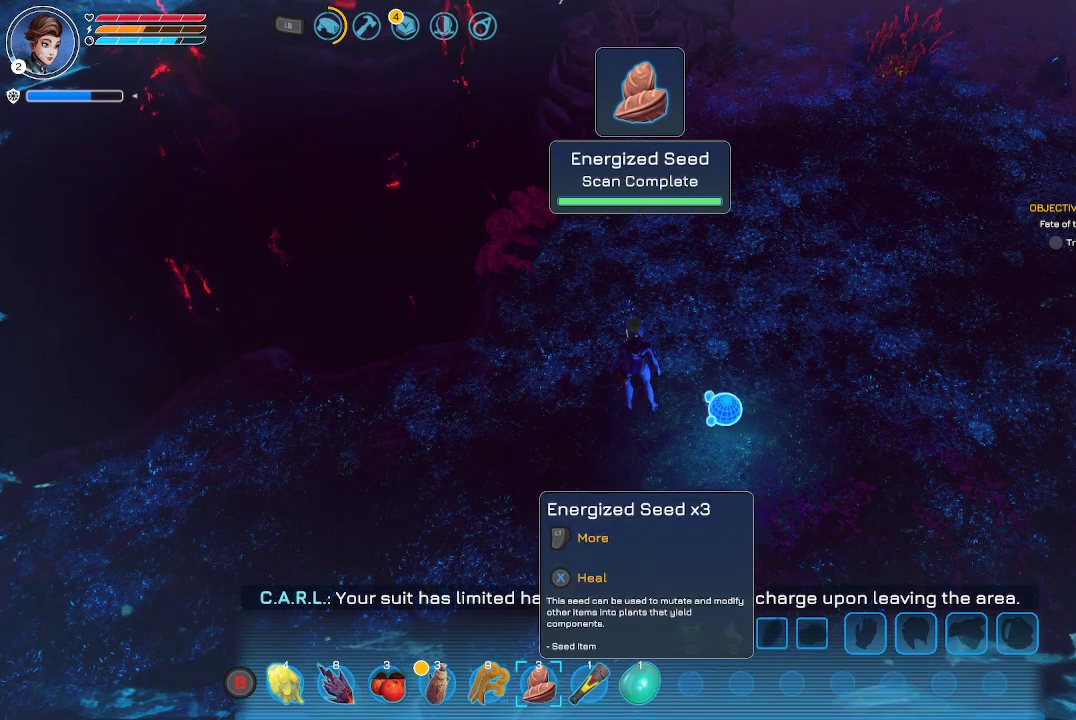
{"buttons": [], "left_stick": "center", "right_stick": "center", "events": []}
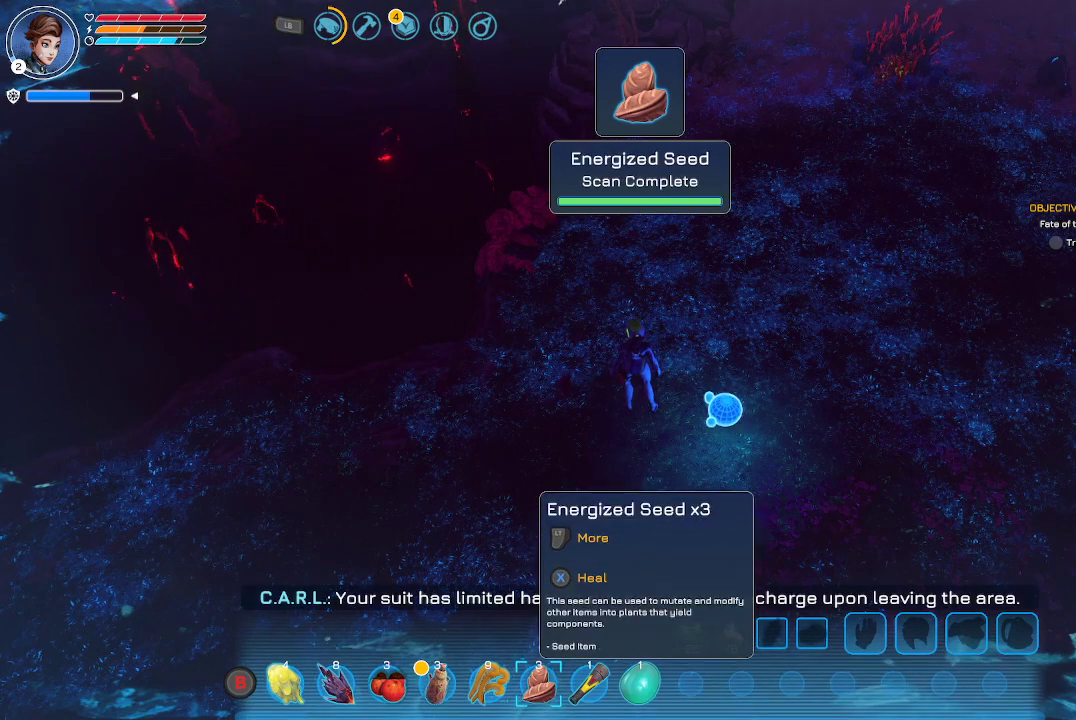
{"buttons": [], "left_stick": "center", "right_stick": "center", "events": []}
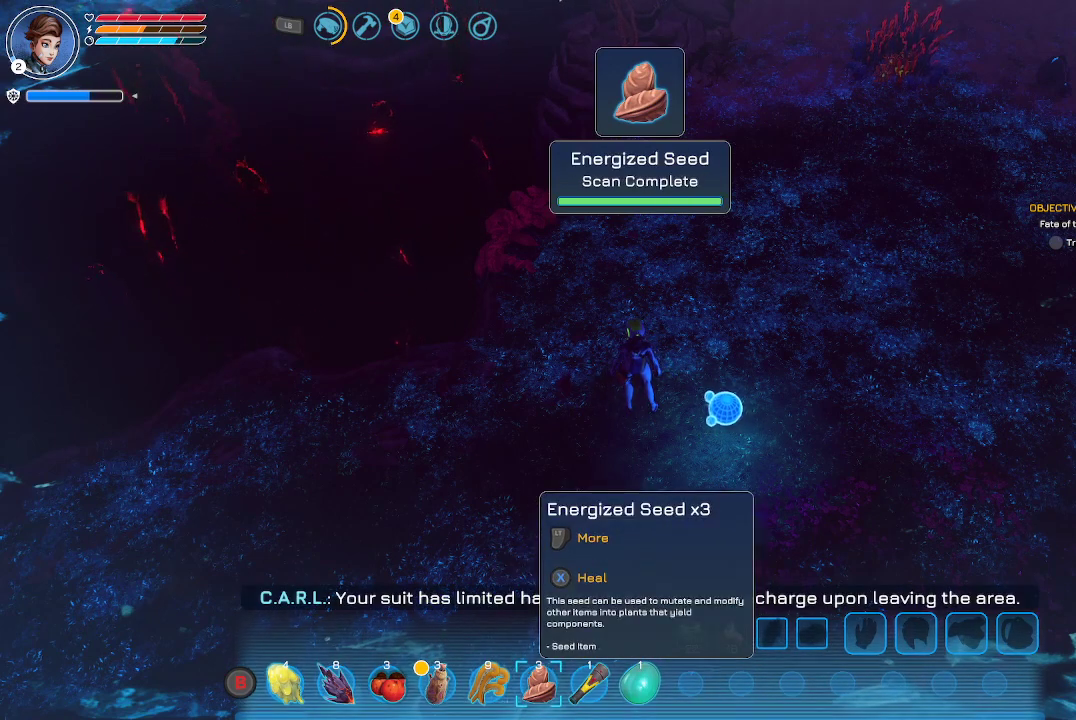
{"buttons": [], "left_stick": "center", "right_stick": "center", "events": []}
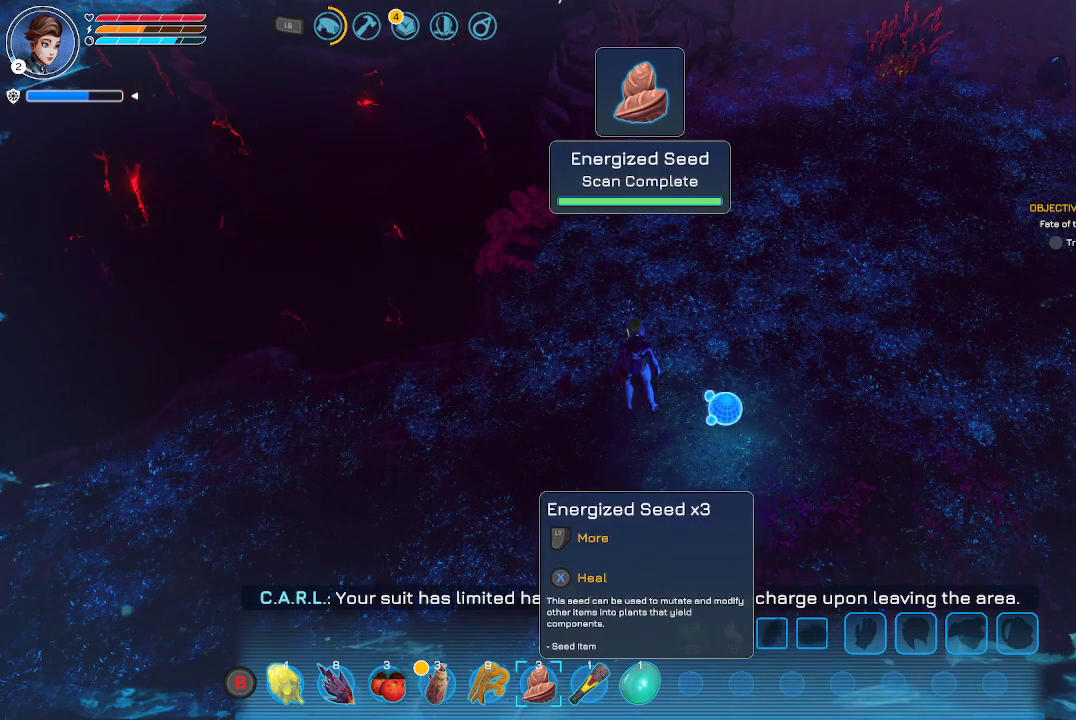
{"buttons": [], "left_stick": "center", "right_stick": "center", "events": []}
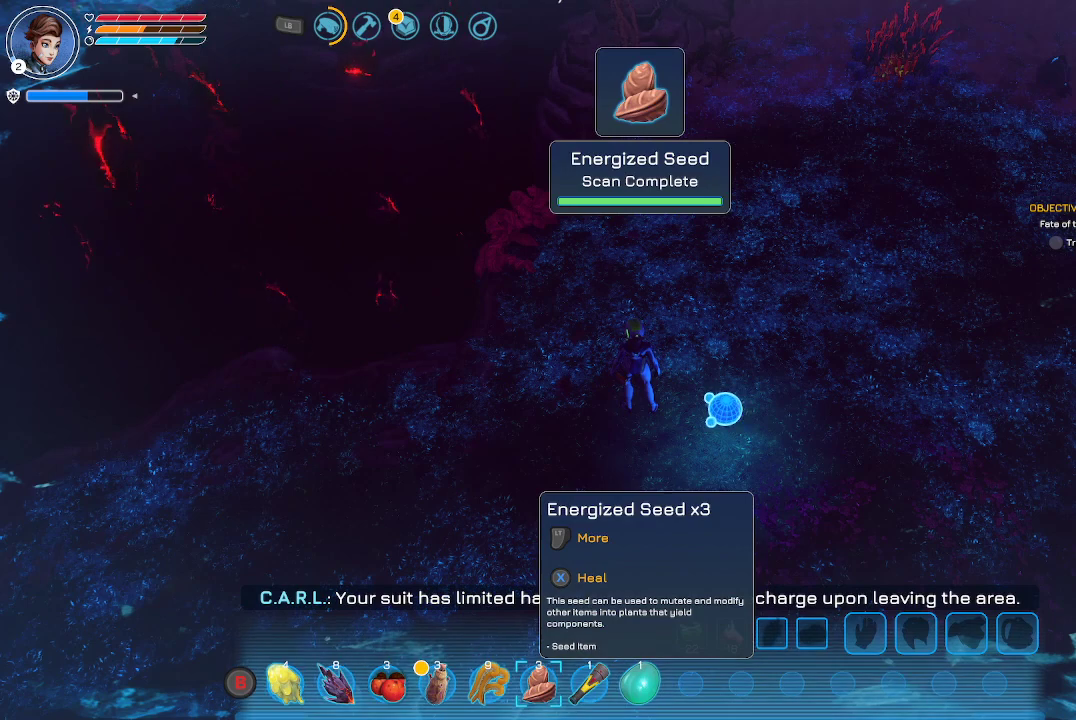
{"buttons": [], "left_stick": "center", "right_stick": "center", "events": [[367, "X", "down"], [500, "X", "up"]]}
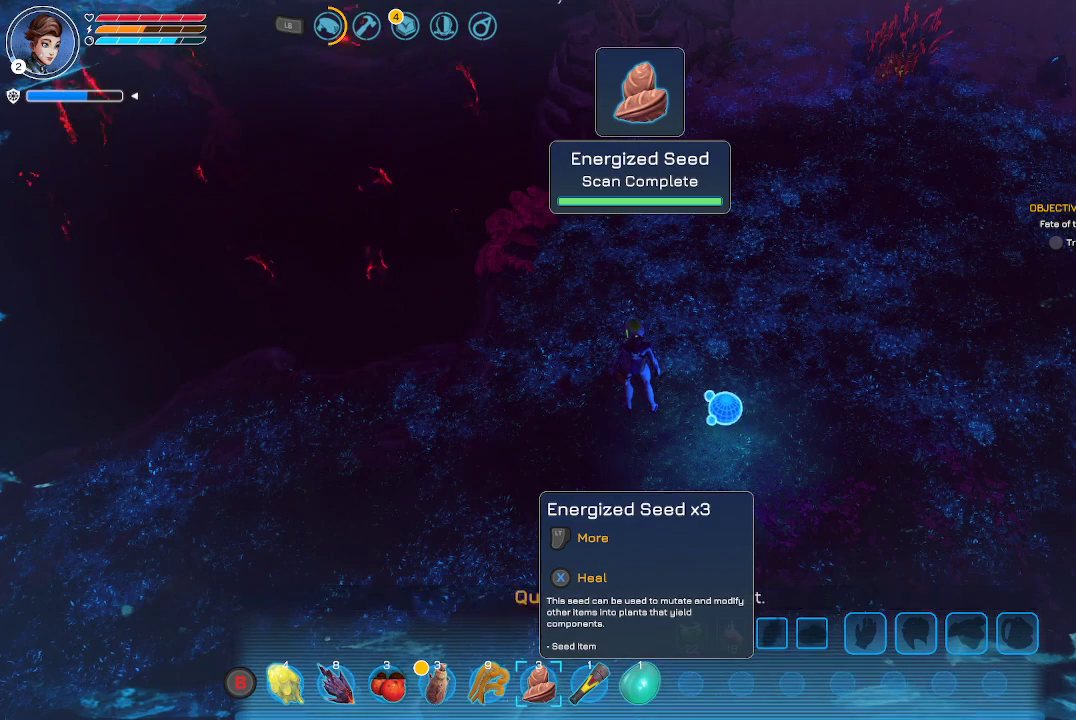
{"buttons": [], "left_stick": "center", "right_stick": "center", "events": []}
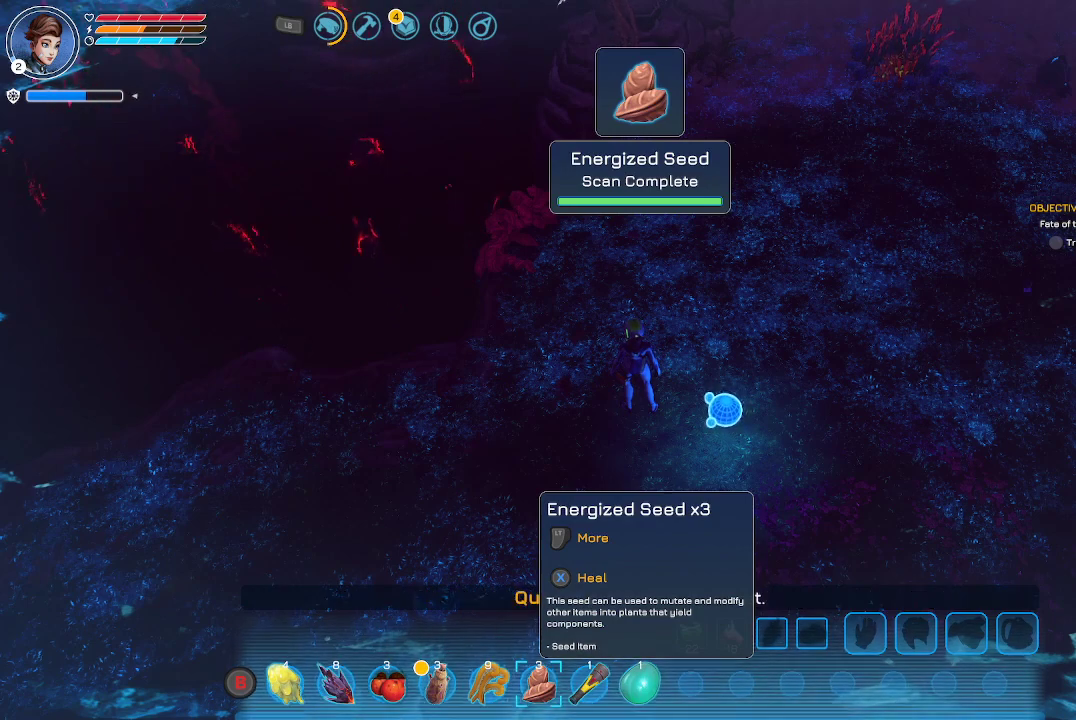
{"buttons": ["DPAD_LEFT"], "left_stick": "center", "right_stick": "center", "events": [[500, "DPAD_LEFT", "down"]]}
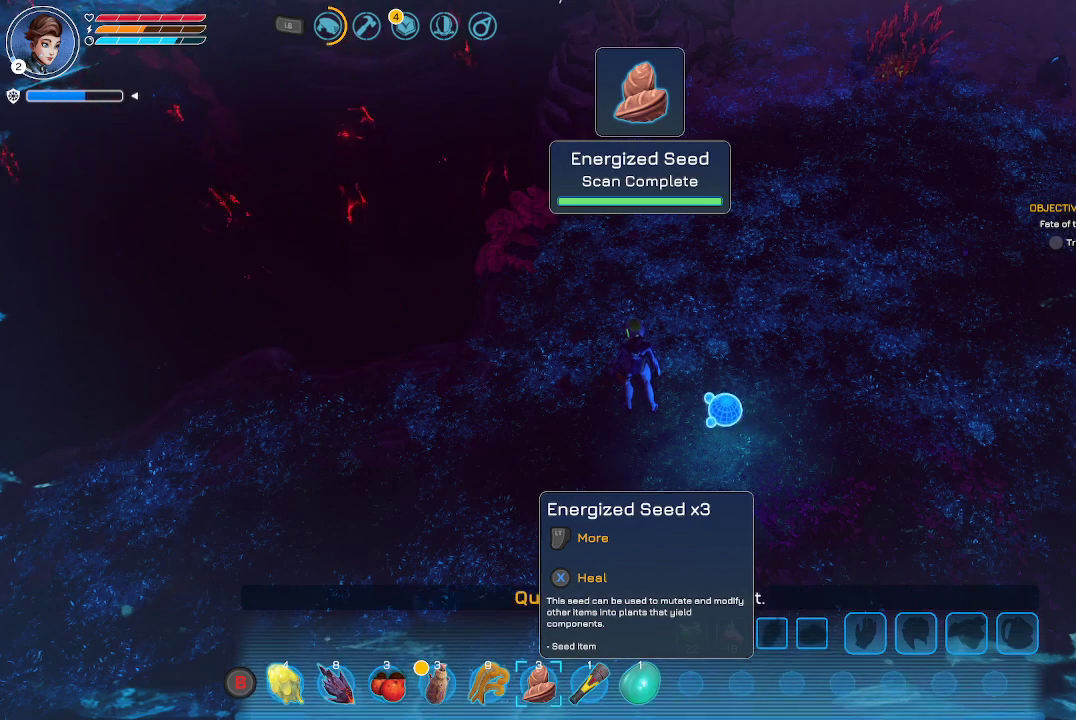
{"buttons": [], "left_stick": "center", "right_stick": "center", "events": [[133, "DPAD_LEFT", "up"], [333, "DPAD_LEFT", "down"], [500, "DPAD_LEFT", "up"]]}
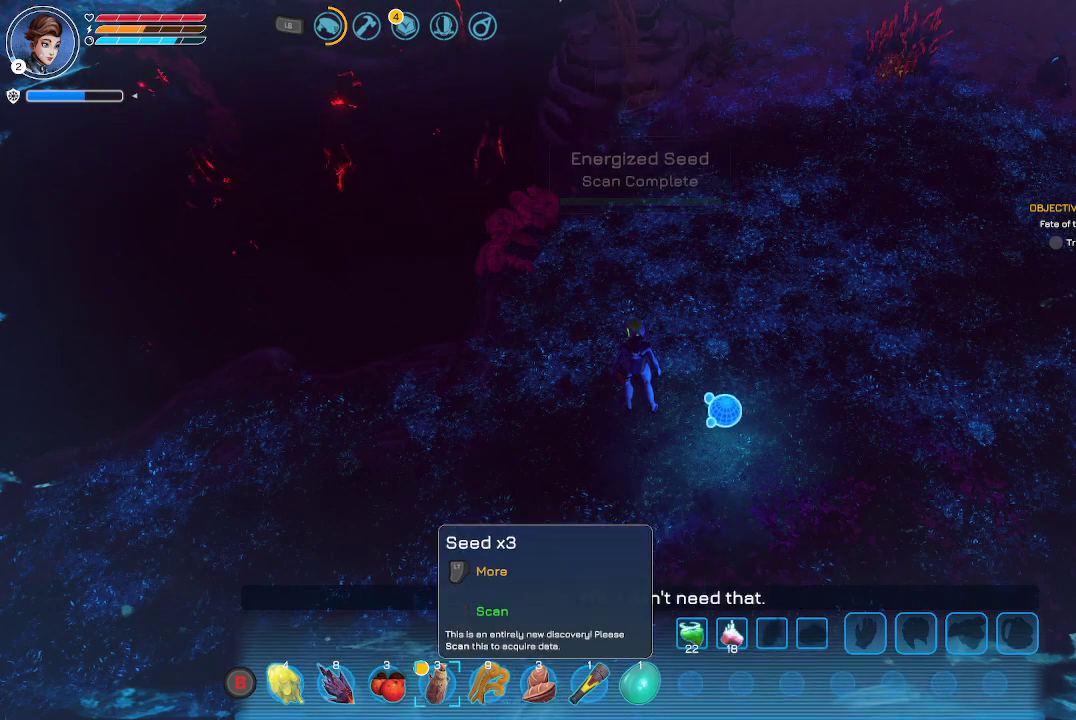
{"buttons": [], "left_stick": "center", "right_stick": "center", "events": []}
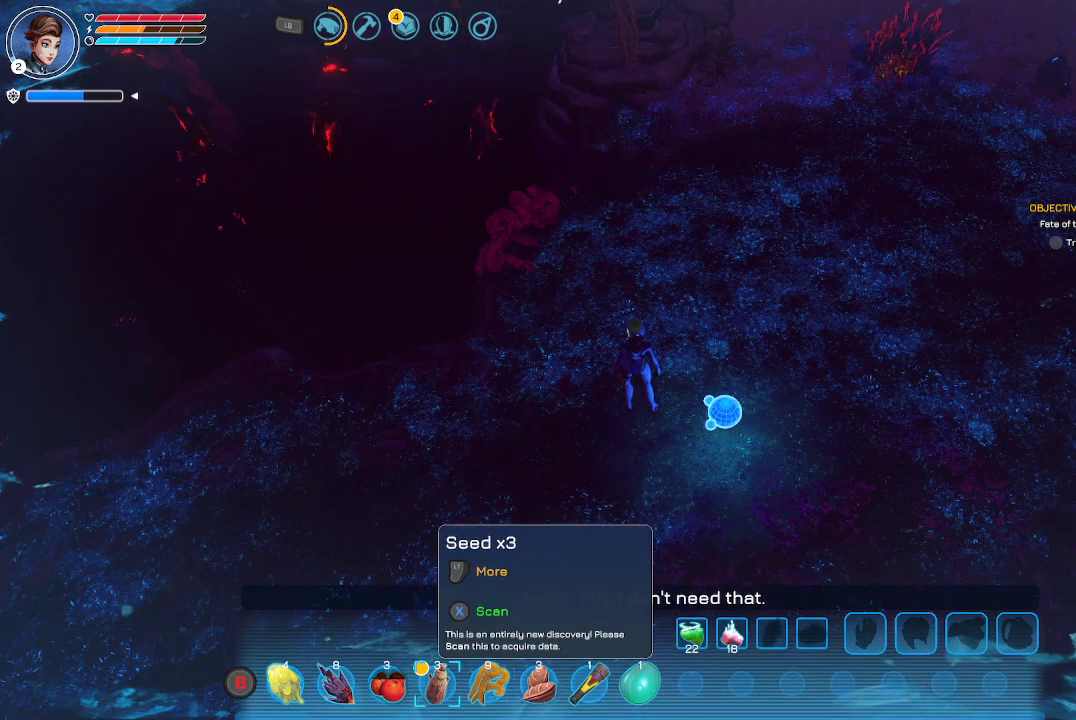
{"buttons": [], "left_stick": "center", "right_stick": "center", "events": [[167, "X", "down"], [300, "X", "up"]]}